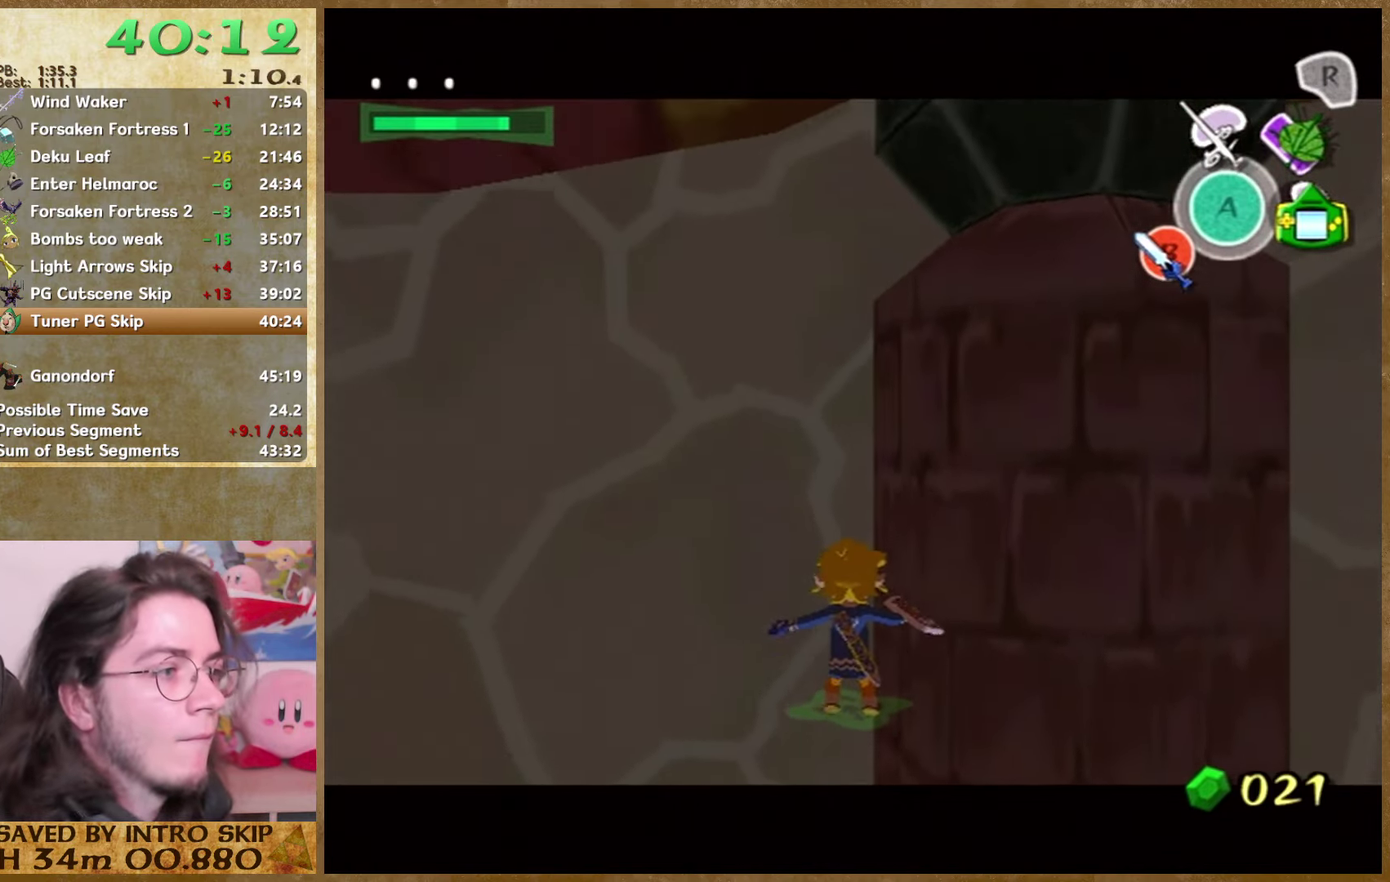
Gameplay with a controller (Nintendo layout); each line is a JSON object with the inputs held at the frame after it. Not read: A L3 R3 left_stick.
{"buttons": ["L1", "Z"], "right_stick": "center"}
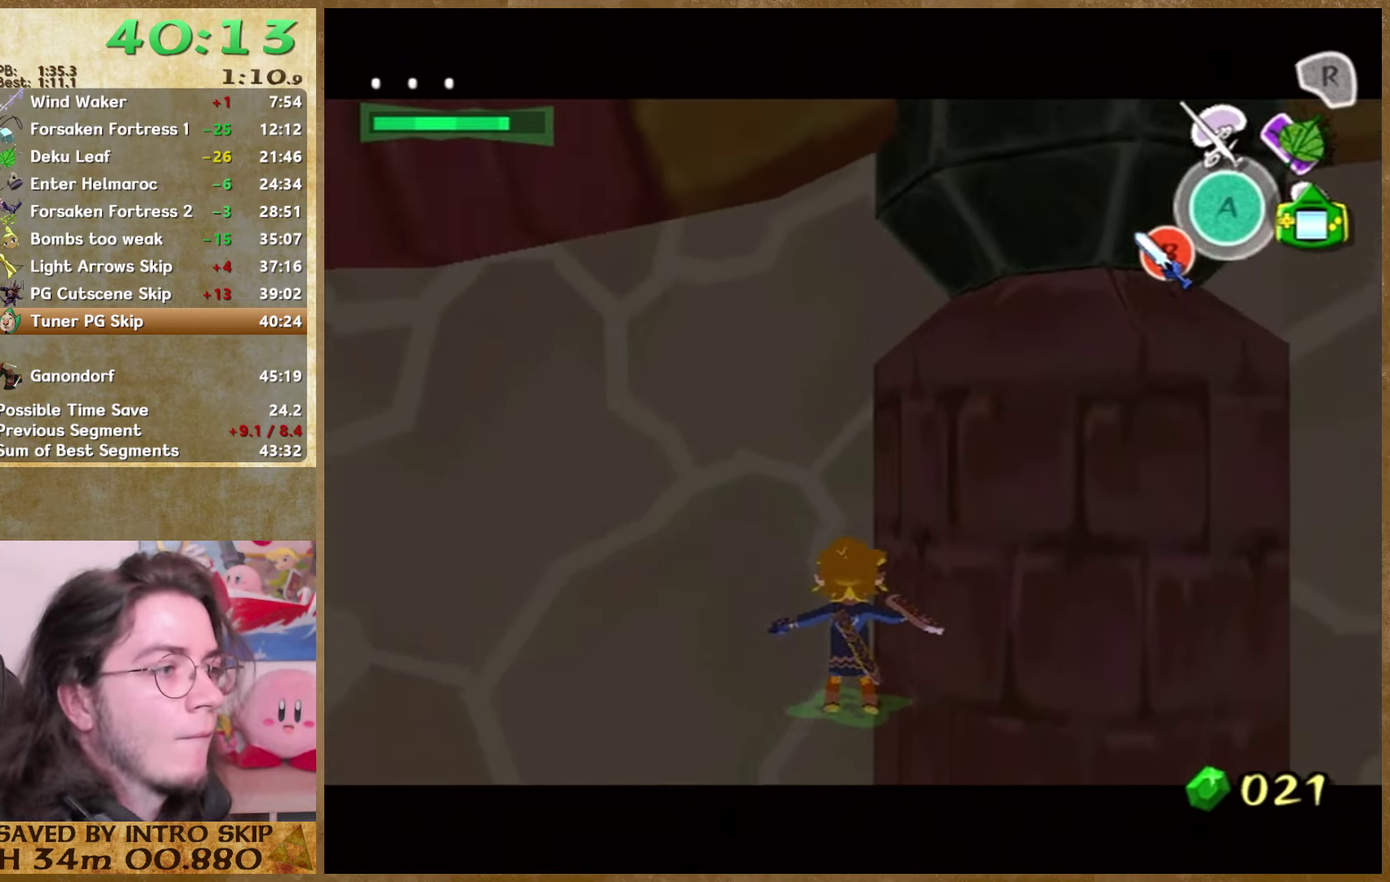
{"buttons": [], "right_stick": "center"}
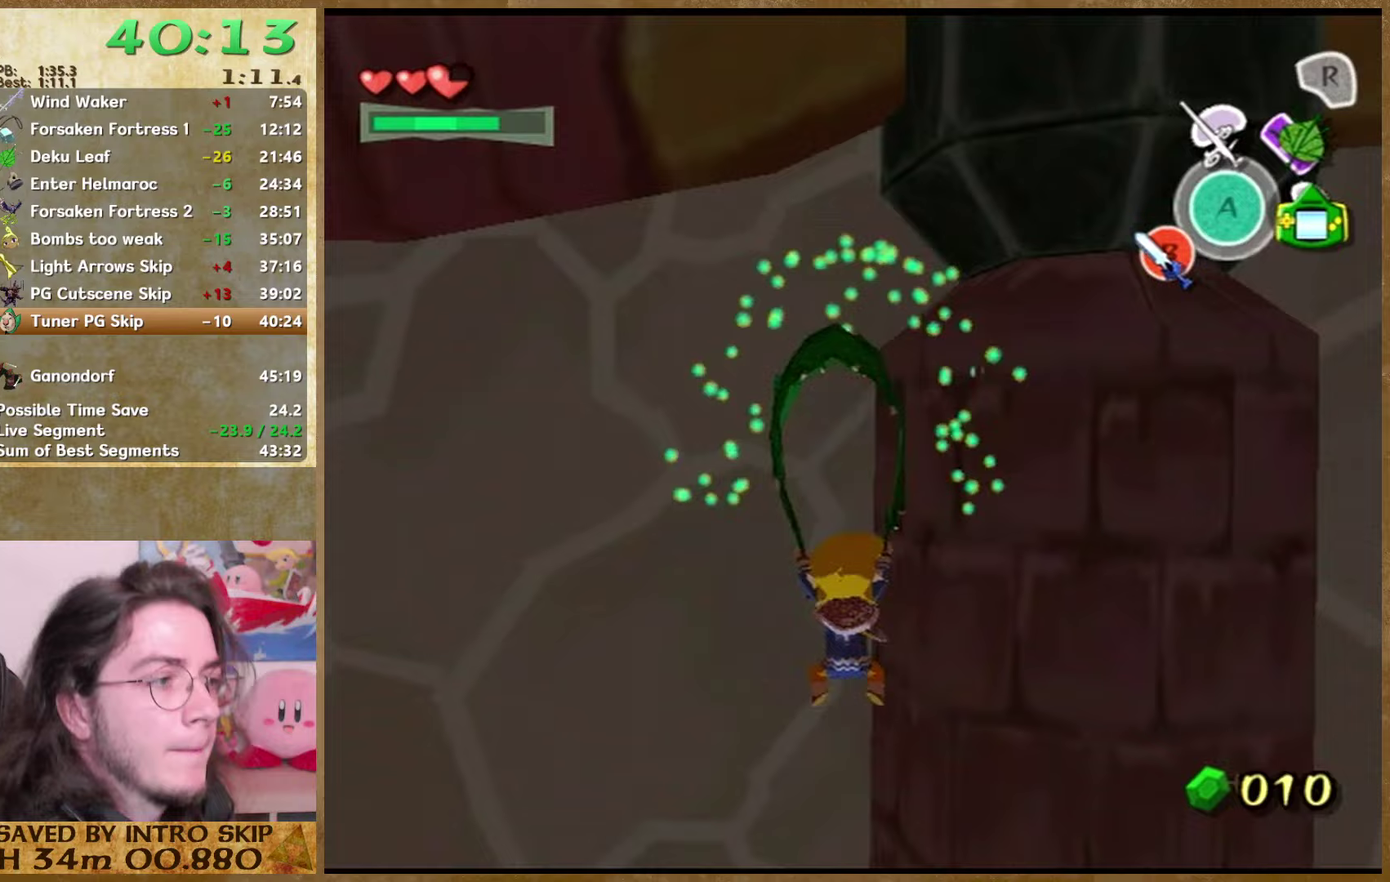
{"buttons": [], "right_stick": "right"}
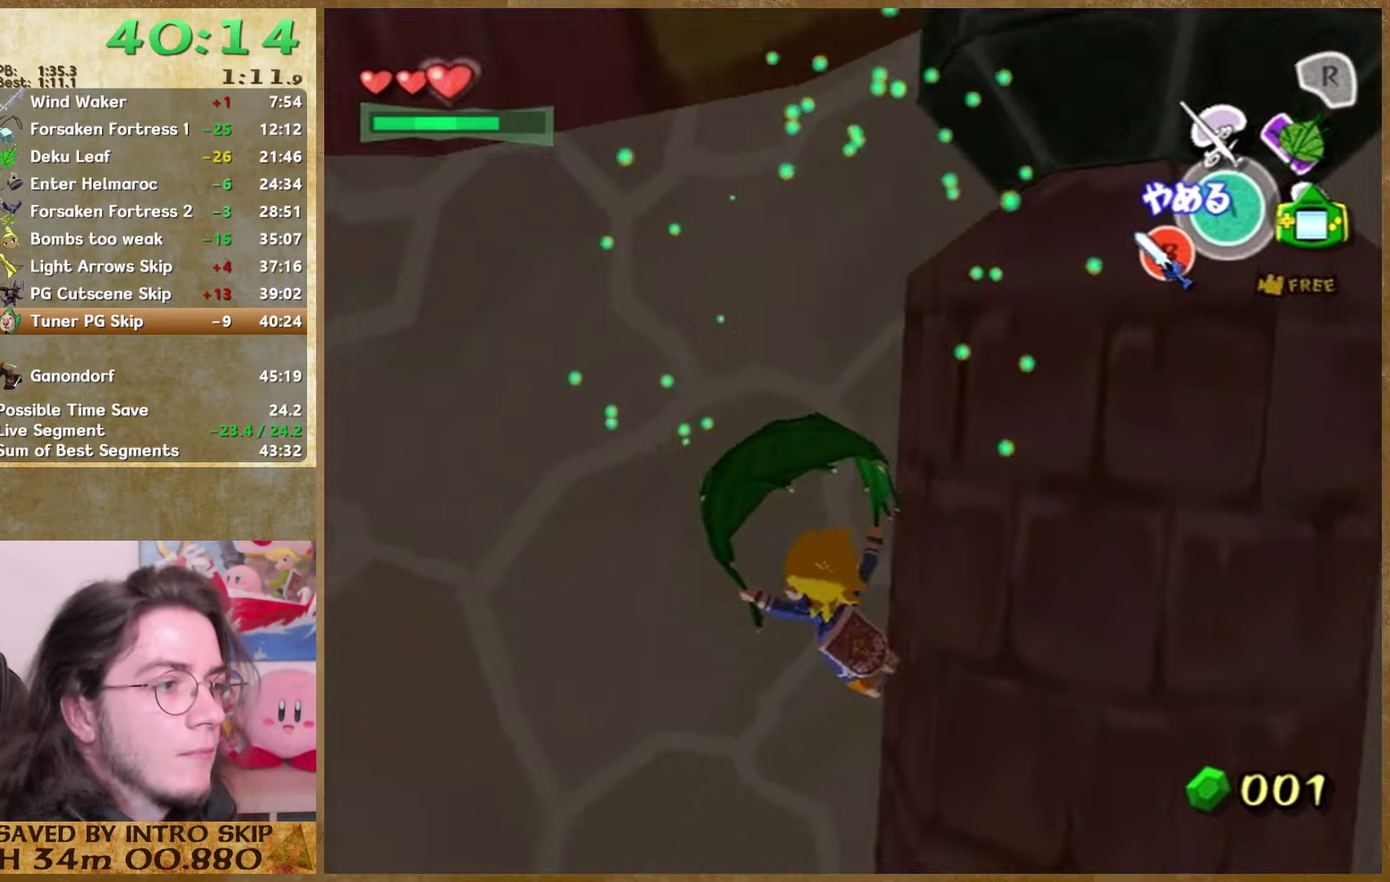
{"buttons": [], "right_stick": "center"}
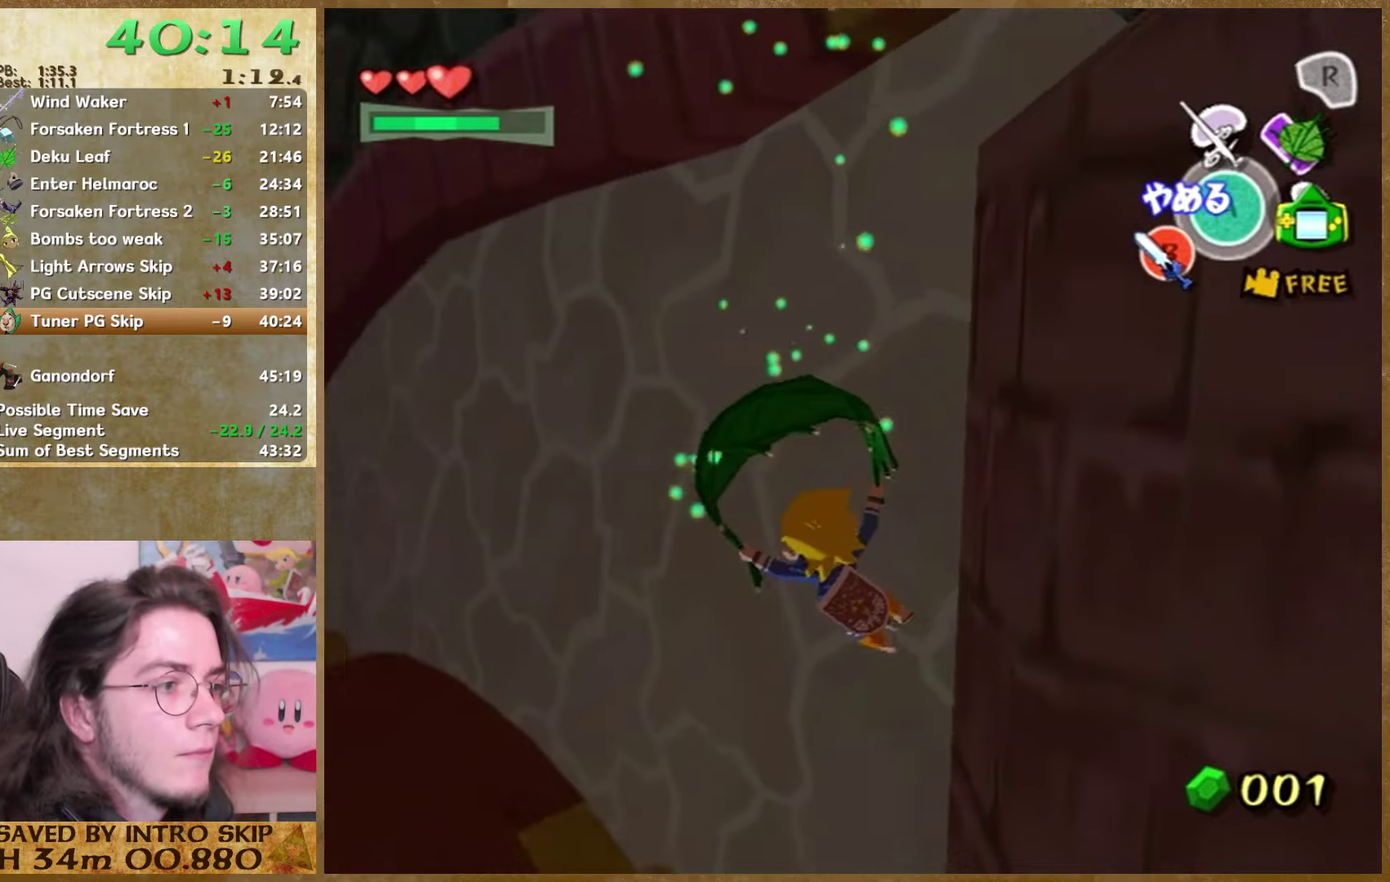
{"buttons": [], "right_stick": "center"}
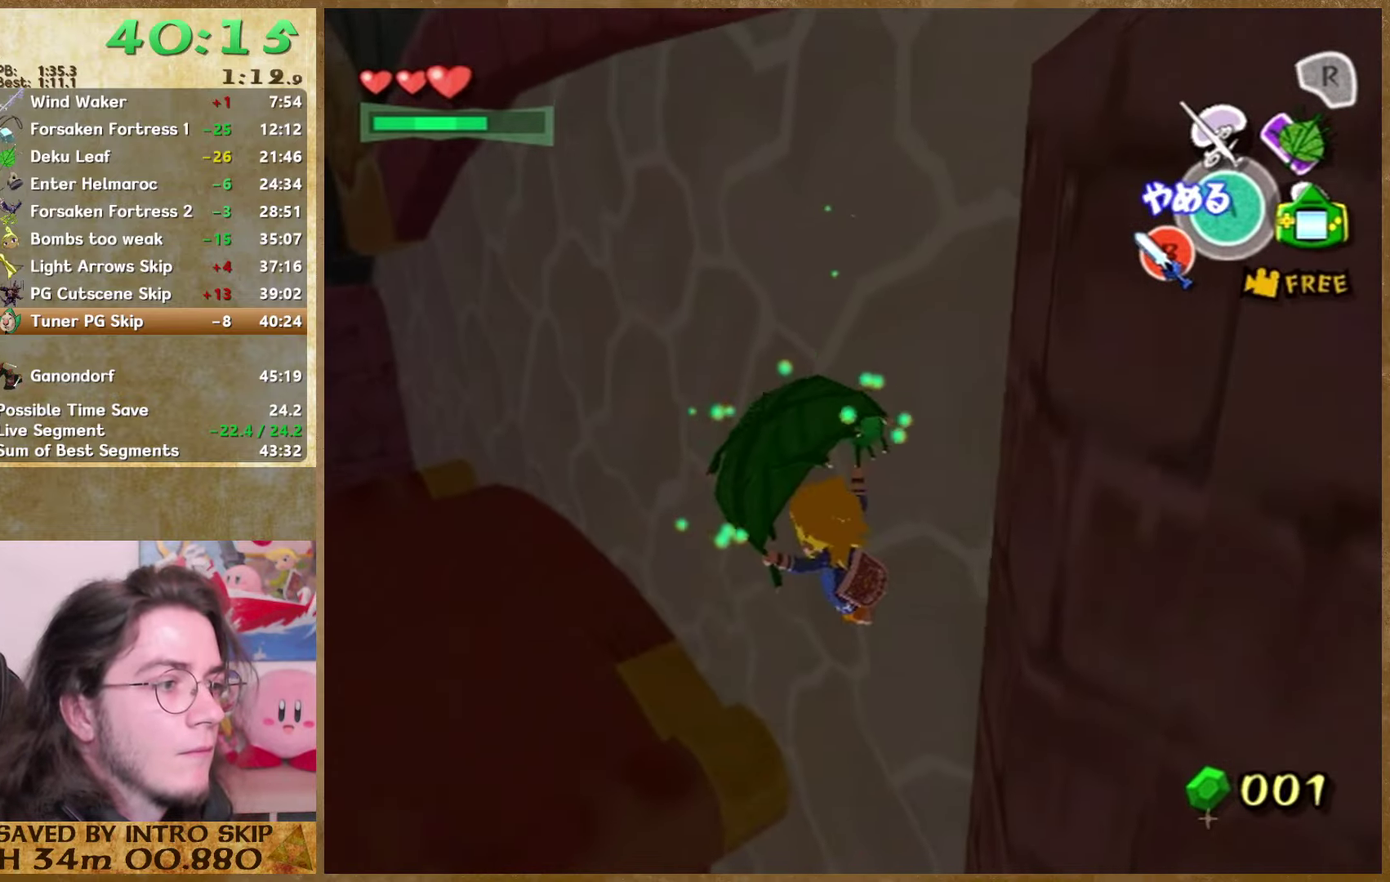
{"buttons": ["Z"], "right_stick": "center"}
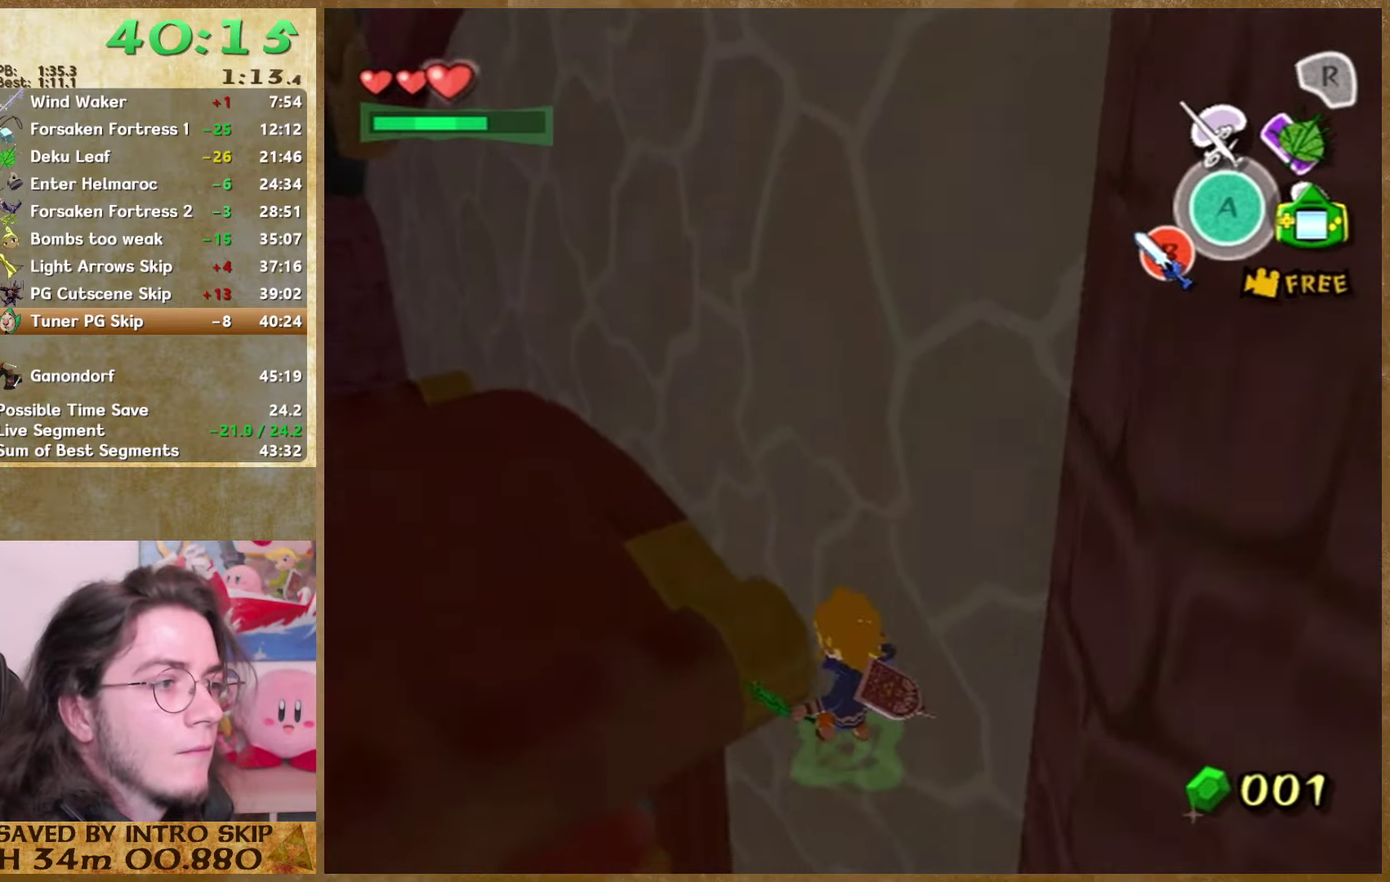
{"buttons": [], "right_stick": "center"}
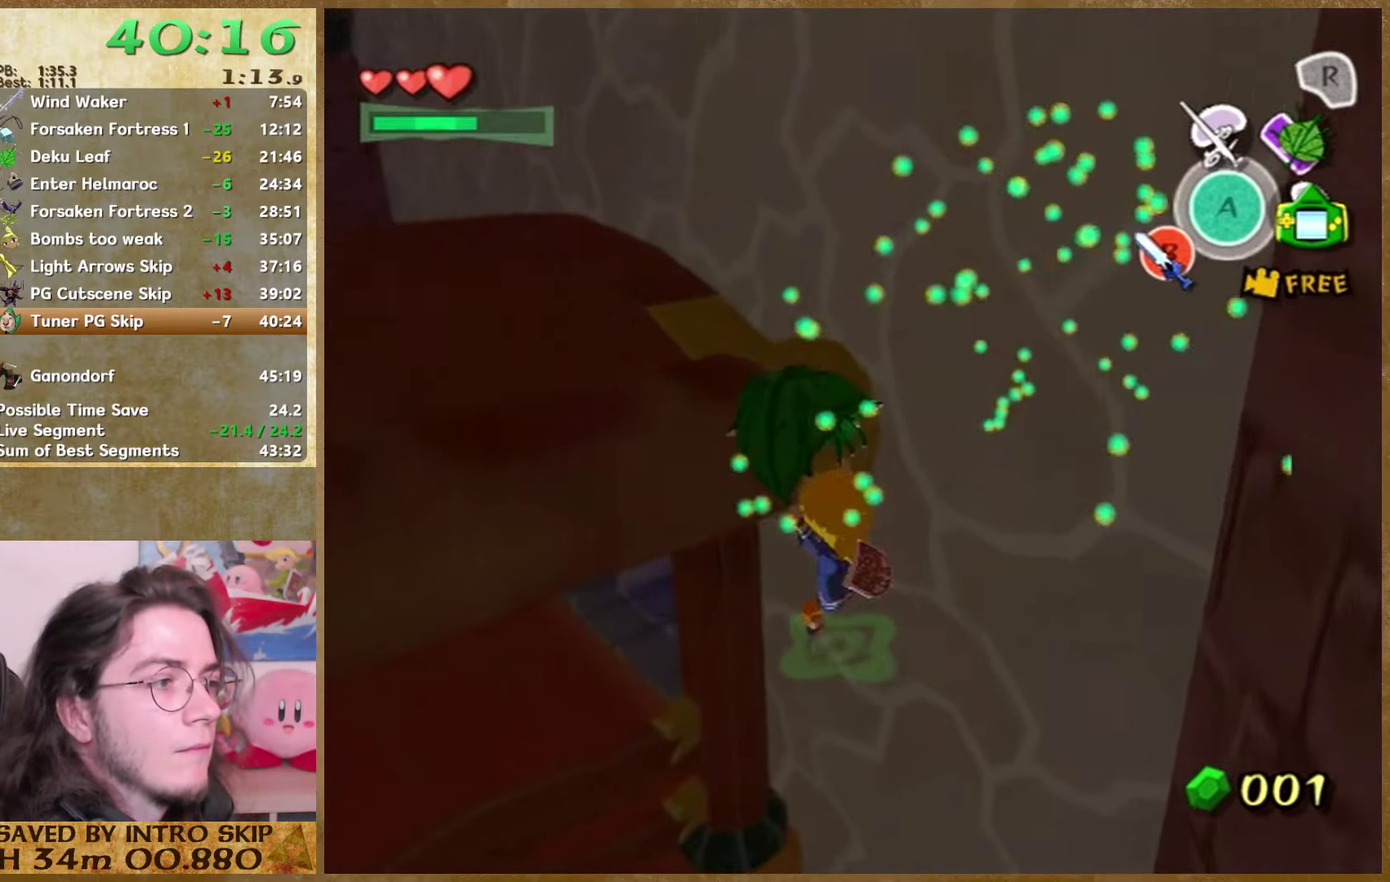
{"buttons": [], "right_stick": "center"}
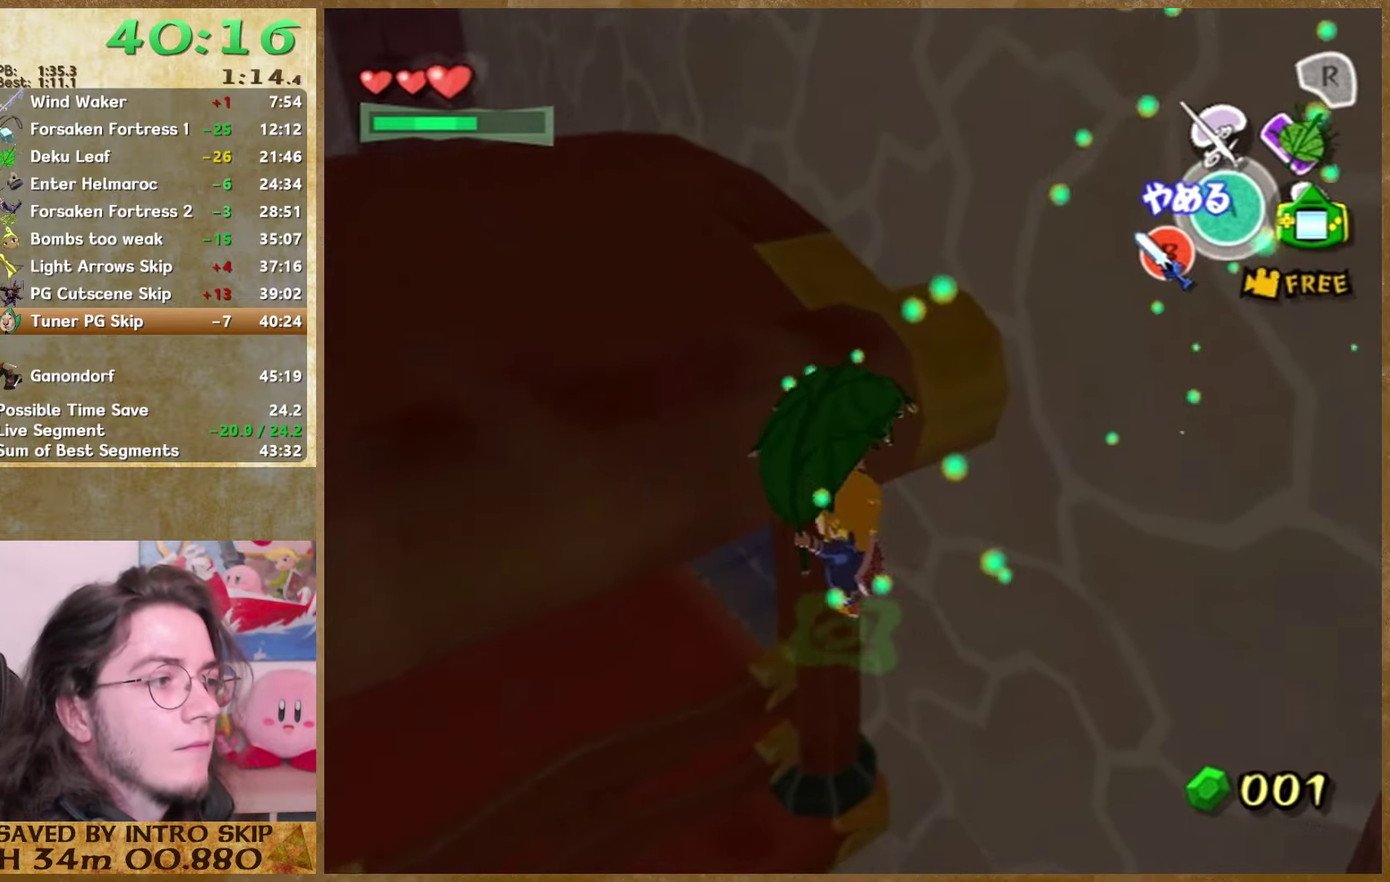
{"buttons": [], "right_stick": "center"}
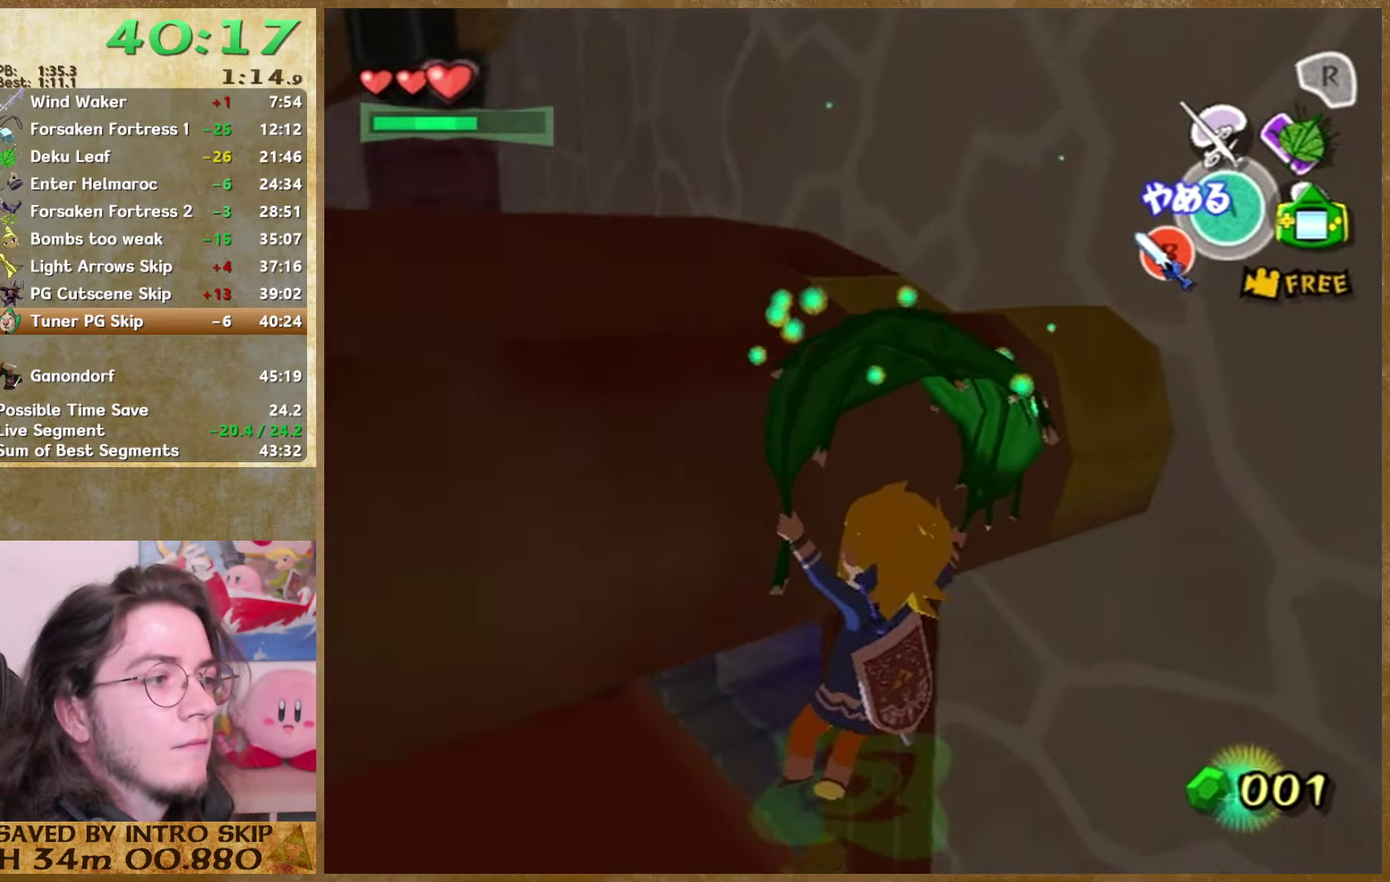
{"buttons": ["Z"], "right_stick": "center"}
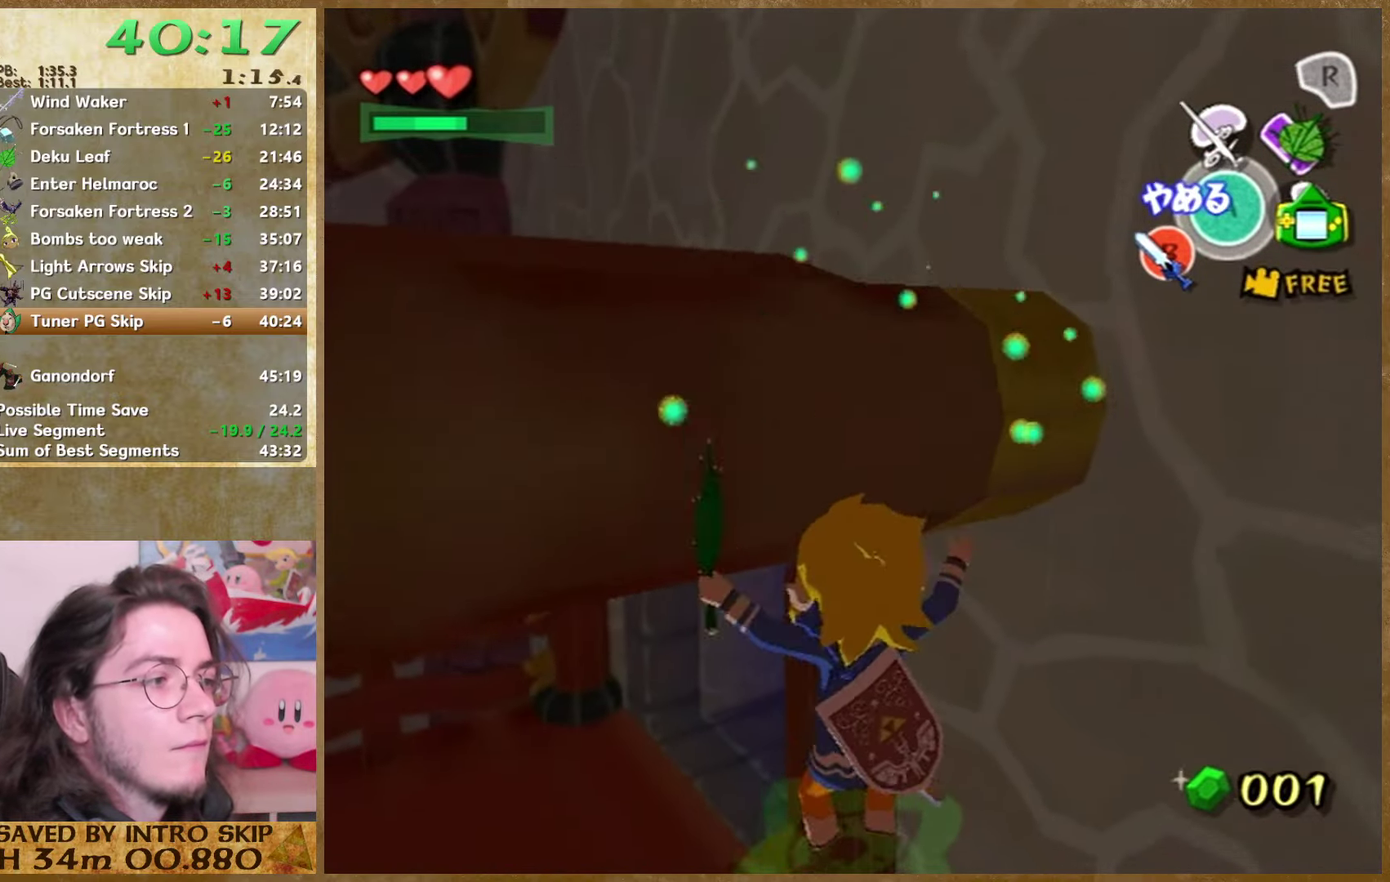
{"buttons": [], "right_stick": "center"}
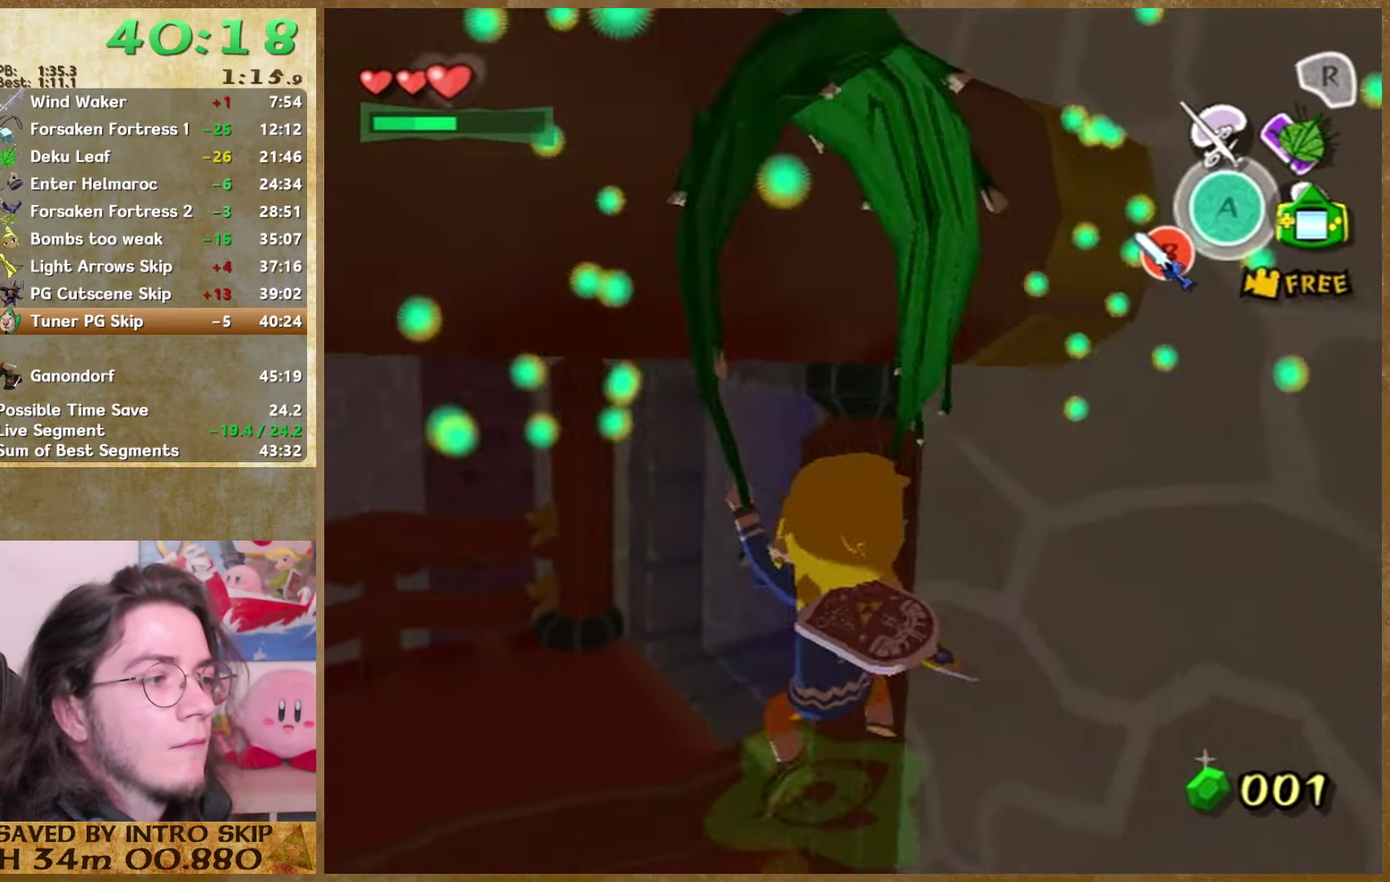
{"buttons": [], "right_stick": "center"}
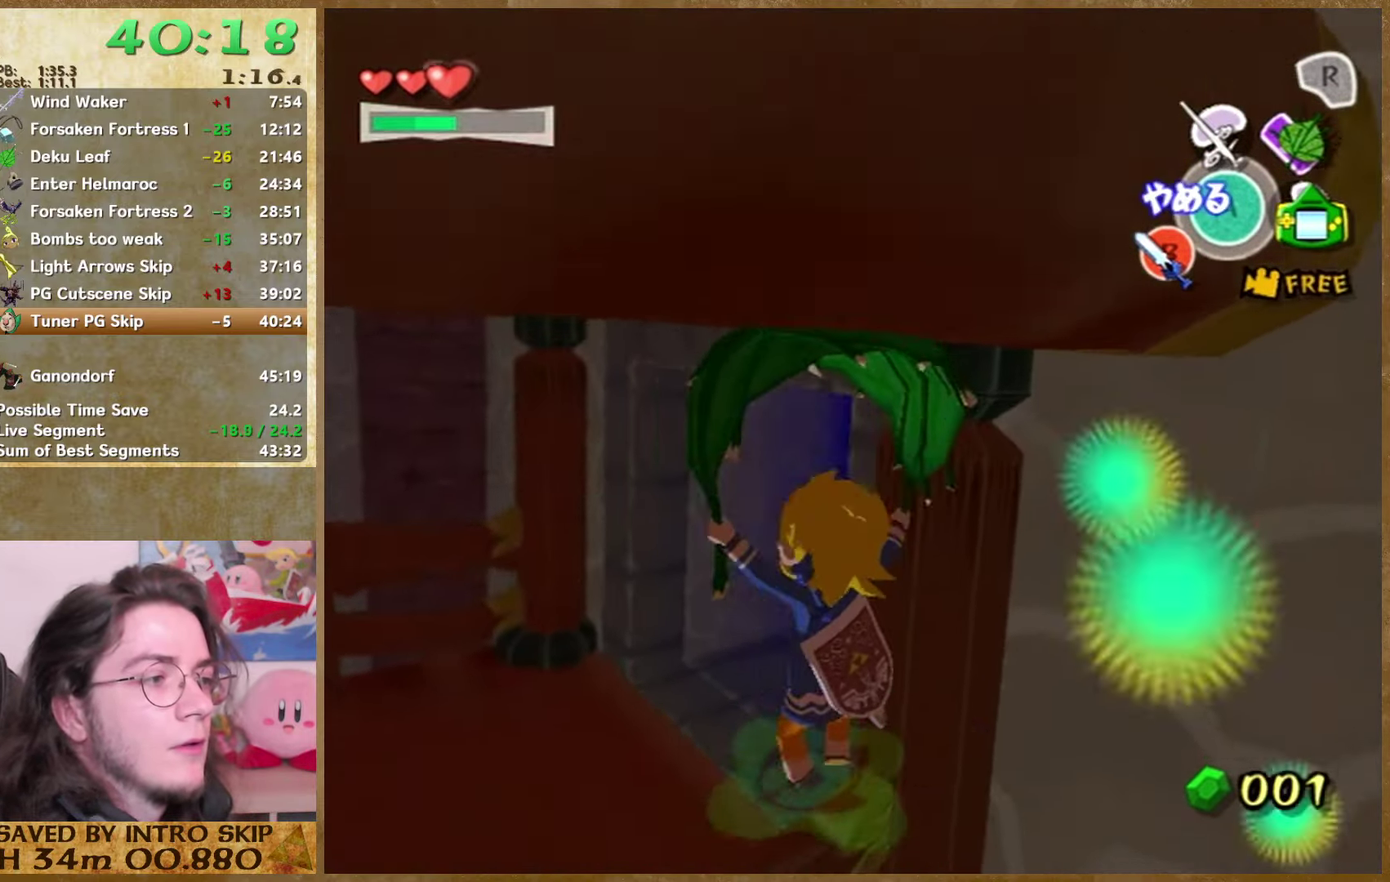
{"buttons": [], "right_stick": "center"}
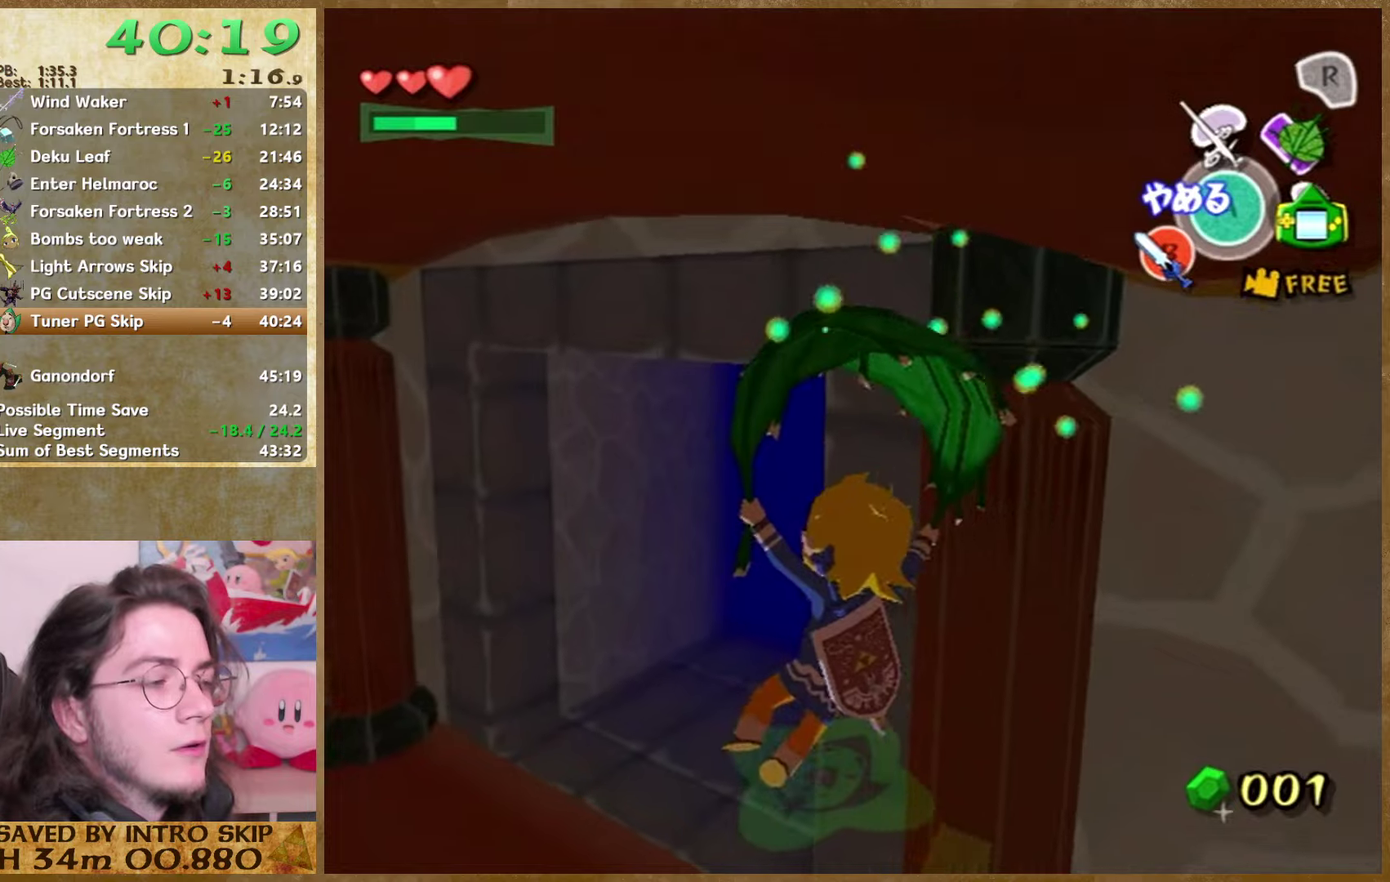
{"buttons": [], "right_stick": "center"}
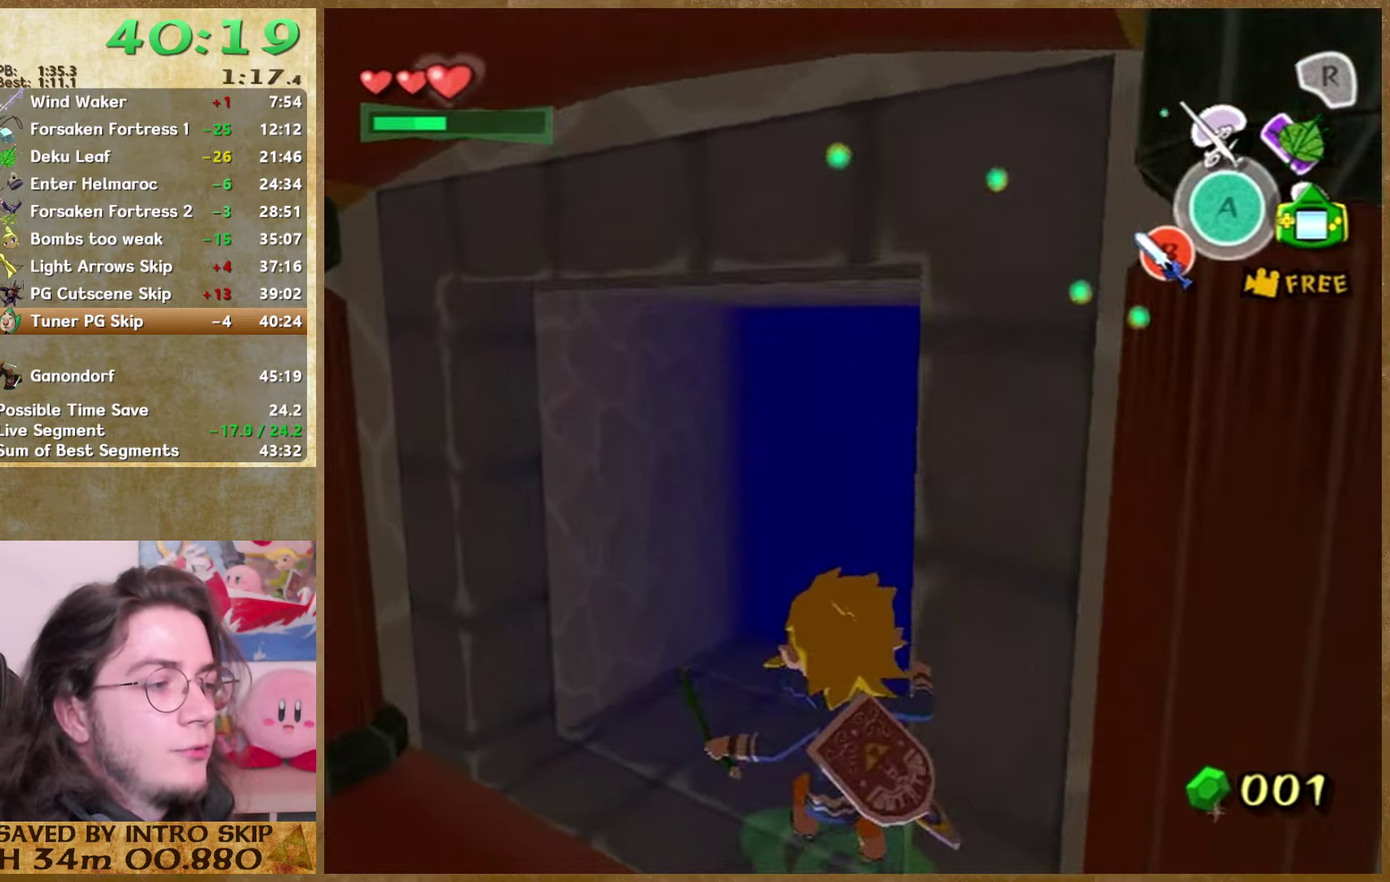
{"buttons": [], "right_stick": "center"}
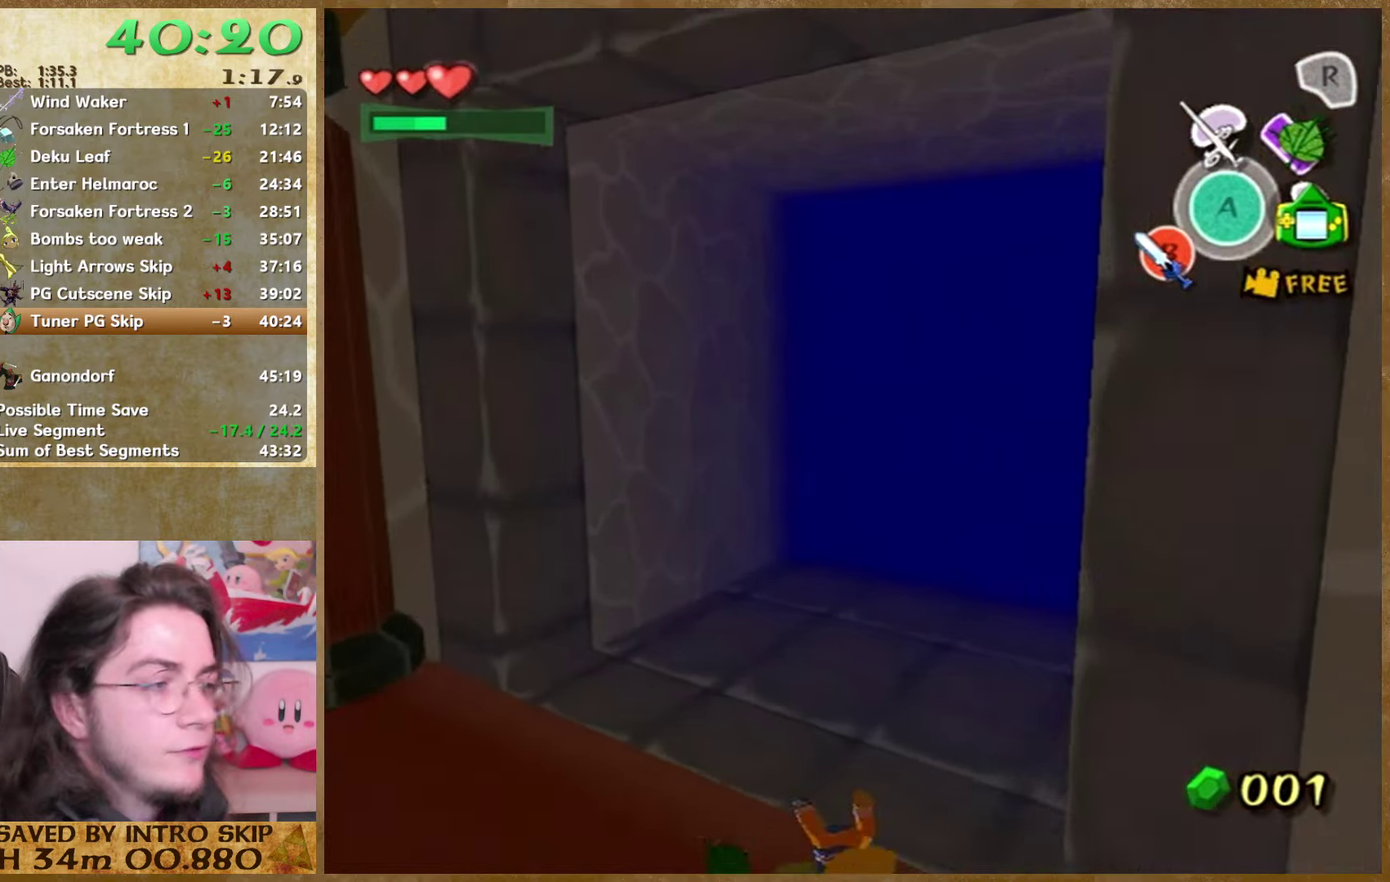
{"buttons": [], "right_stick": "center"}